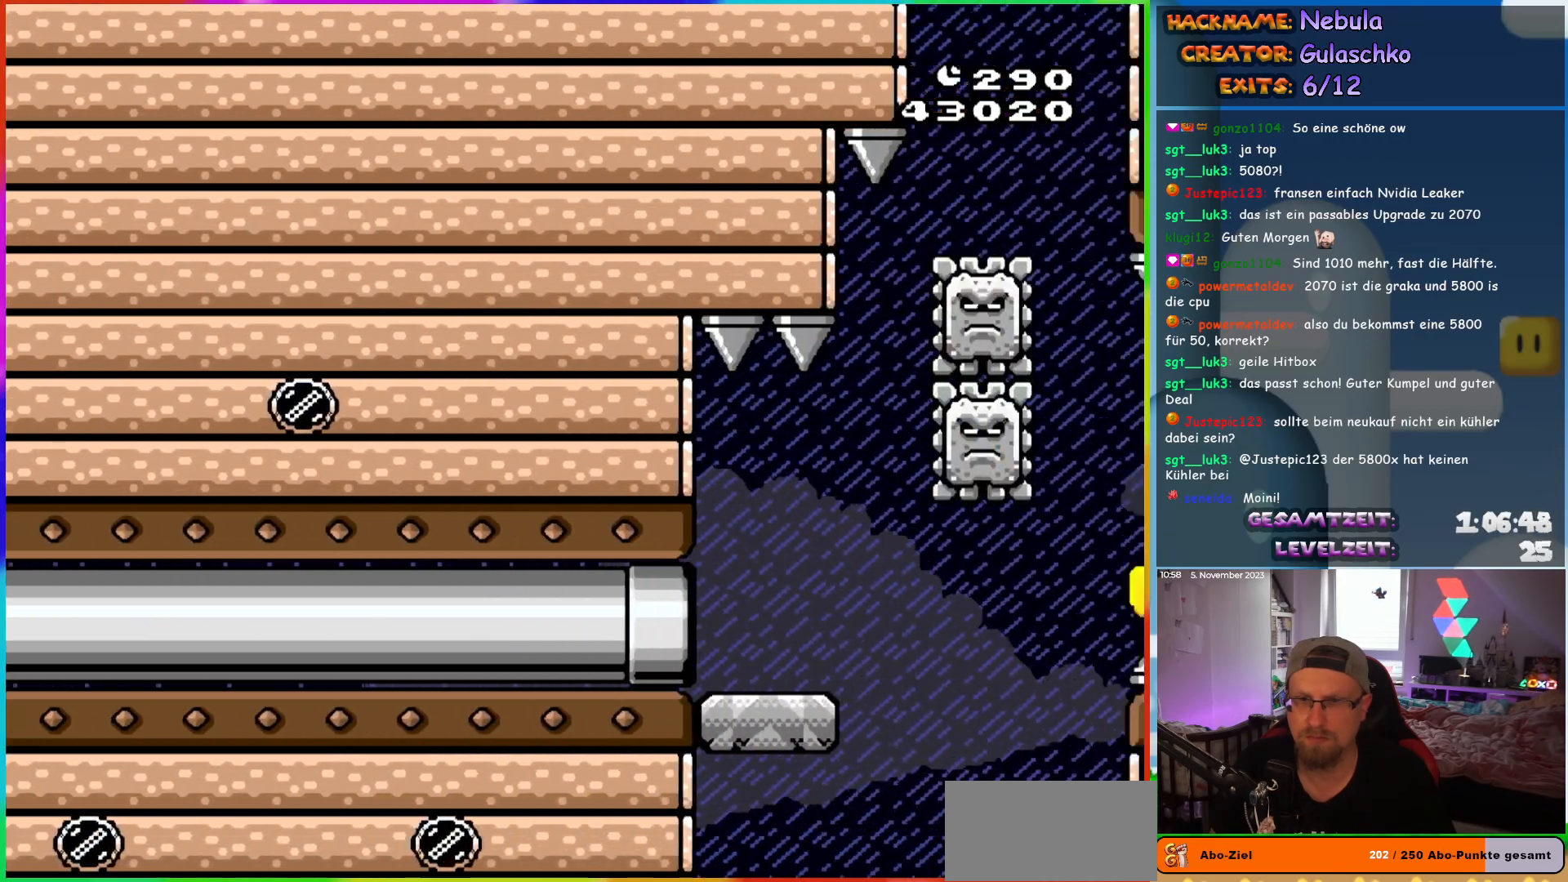
Gameplay with a controller (Nintendo layout); each line is a JSON object with the inputs held at the frame after it. "events" lists button and stick changes between this image and that frame as [ms after this image, input, new state], when the widget could be followed in between. Not read: L1 L3 R3.
{"buttons": ["X", "DPAD_RIGHT"], "events": []}
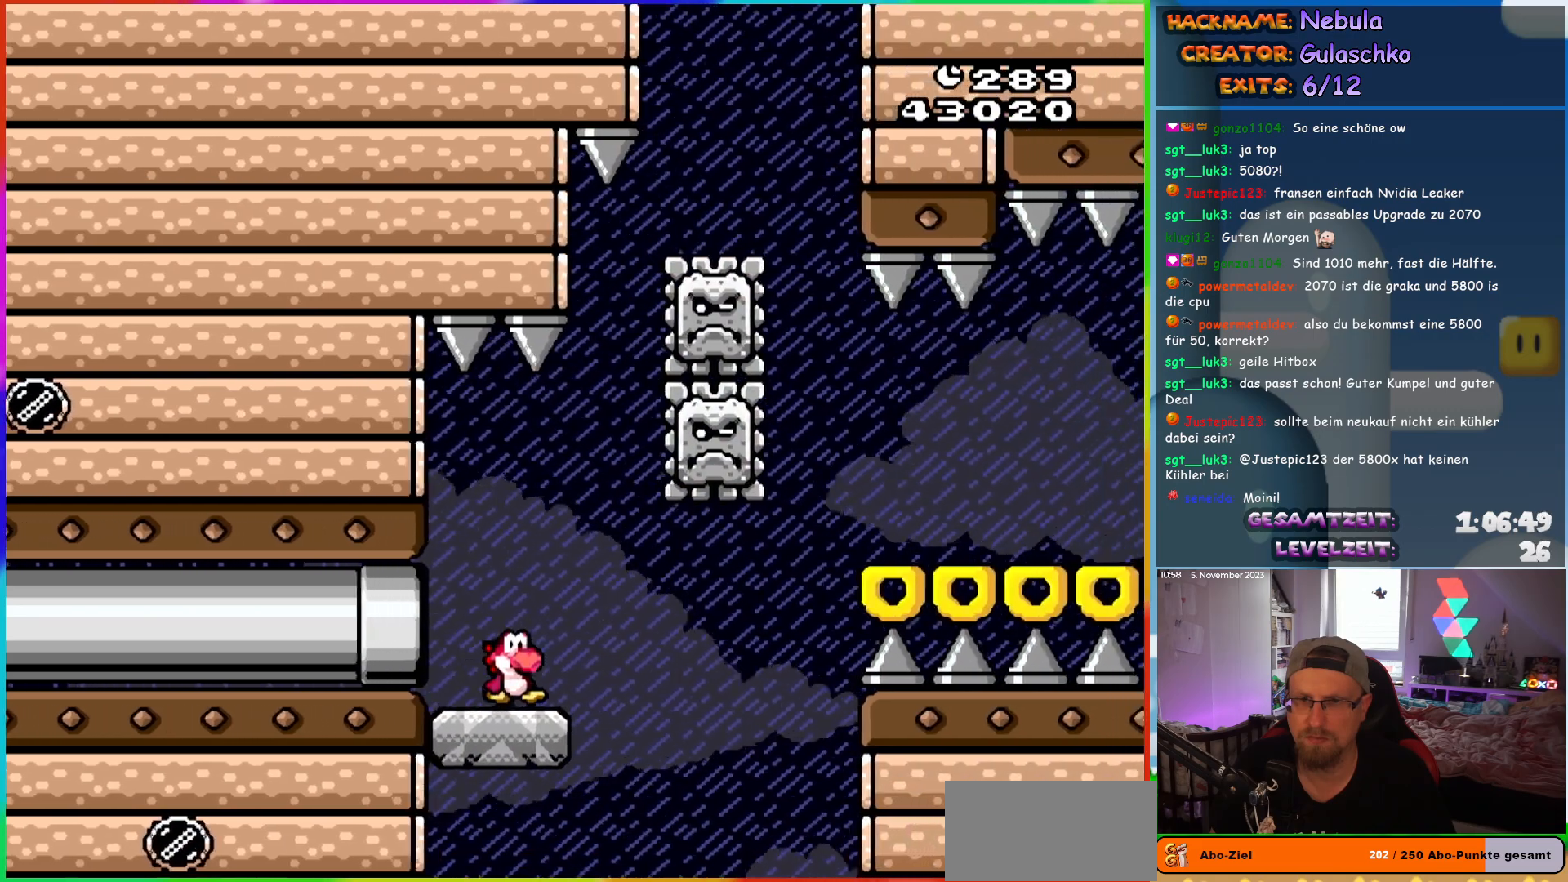
{"buttons": ["A", "X", "DPAD_UP"], "events": [[50, "DPAD_RIGHT", "up"], [50, "DPAD_UP", "down"], [67, "DPAD_LEFT", "down"], [67, "DPAD_UP", "up"], [83, "A", "down"], [200, "DPAD_UP", "down"], [217, "DPAD_LEFT", "up"], [250, "DPAD_RIGHT", "down"], [250, "DPAD_UP", "up"], [483, "DPAD_RIGHT", "up"], [483, "DPAD_UP", "down"]]}
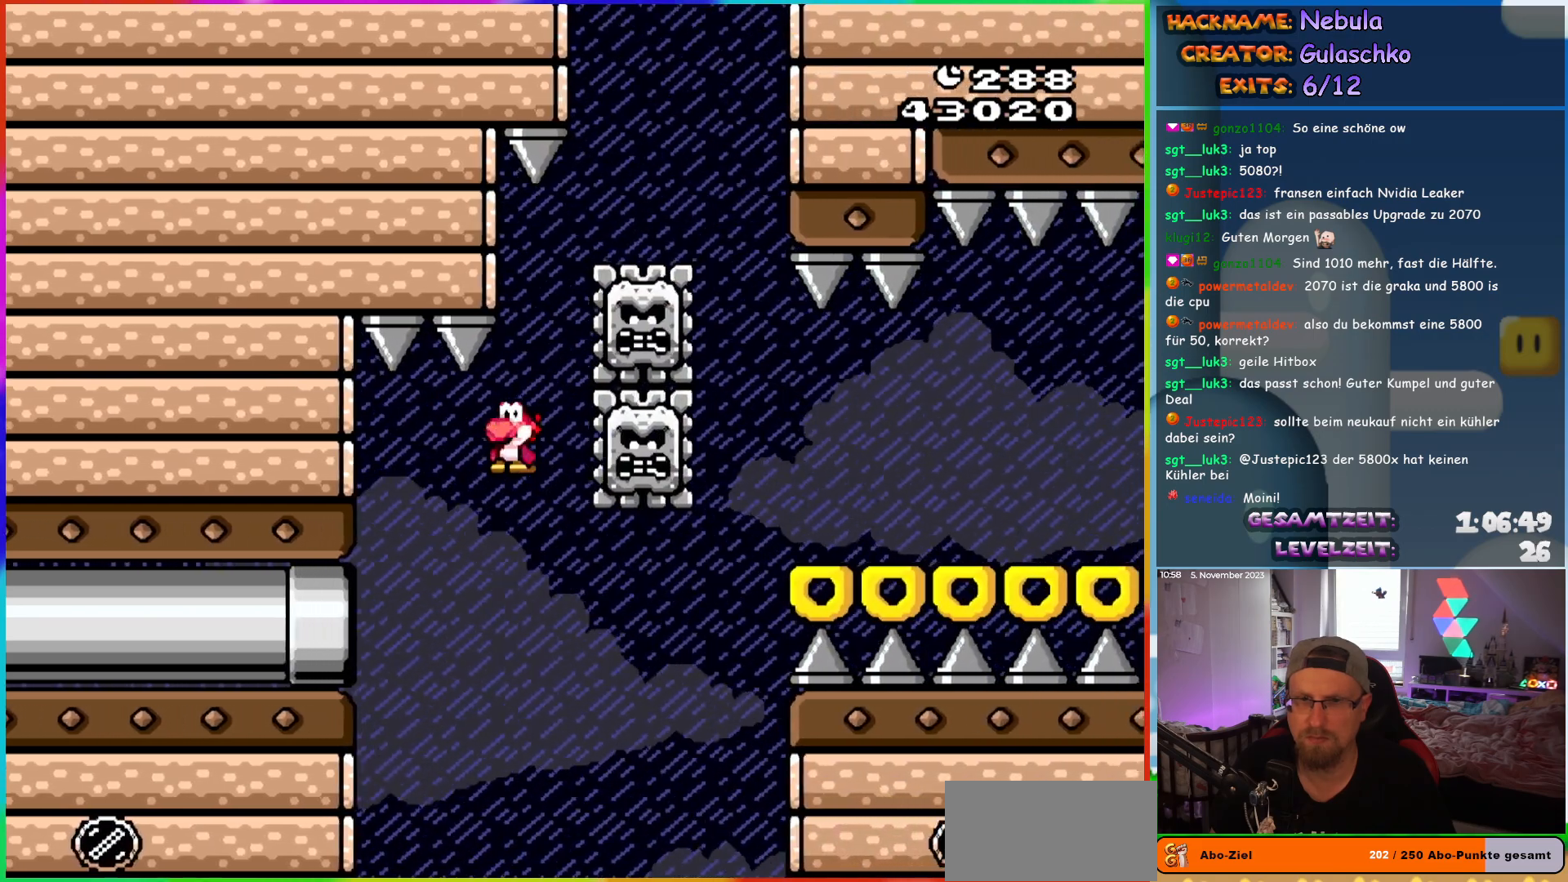
{"buttons": ["A", "X", "DPAD_RIGHT"], "events": [[17, "DPAD_LEFT", "down"], [17, "DPAD_UP", "up"], [133, "DPAD_UP", "down"], [167, "DPAD_LEFT", "up"], [167, "DPAD_UP", "up"], [183, "DPAD_RIGHT", "down"]]}
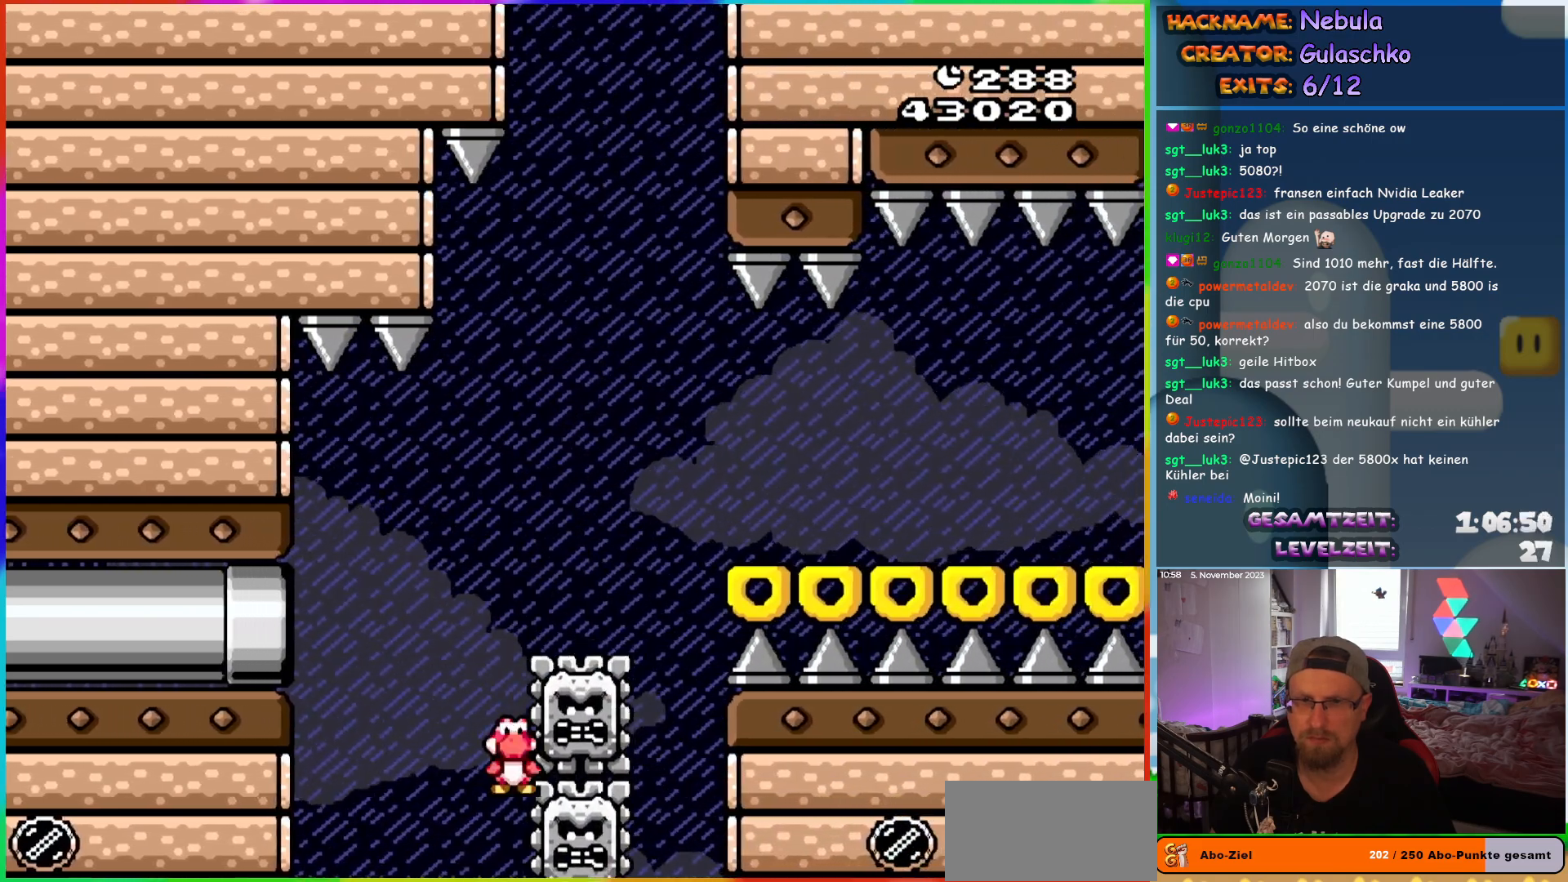
{"buttons": [], "events": [[250, "DPAD_RIGHT", "up"], [317, "A", "up"], [400, "X", "up"]]}
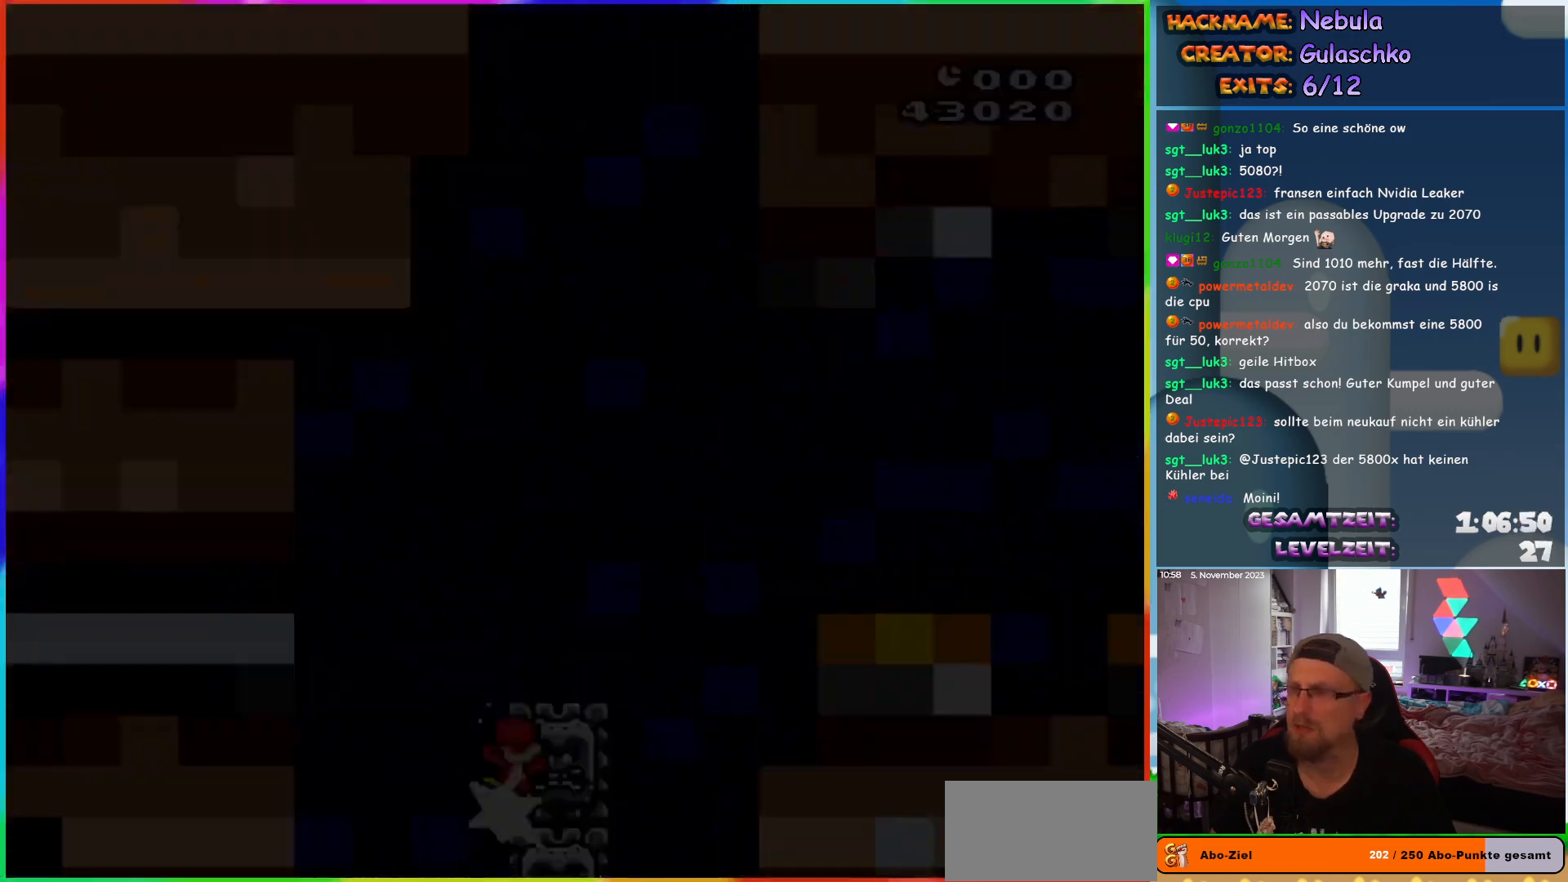
{"buttons": [], "events": []}
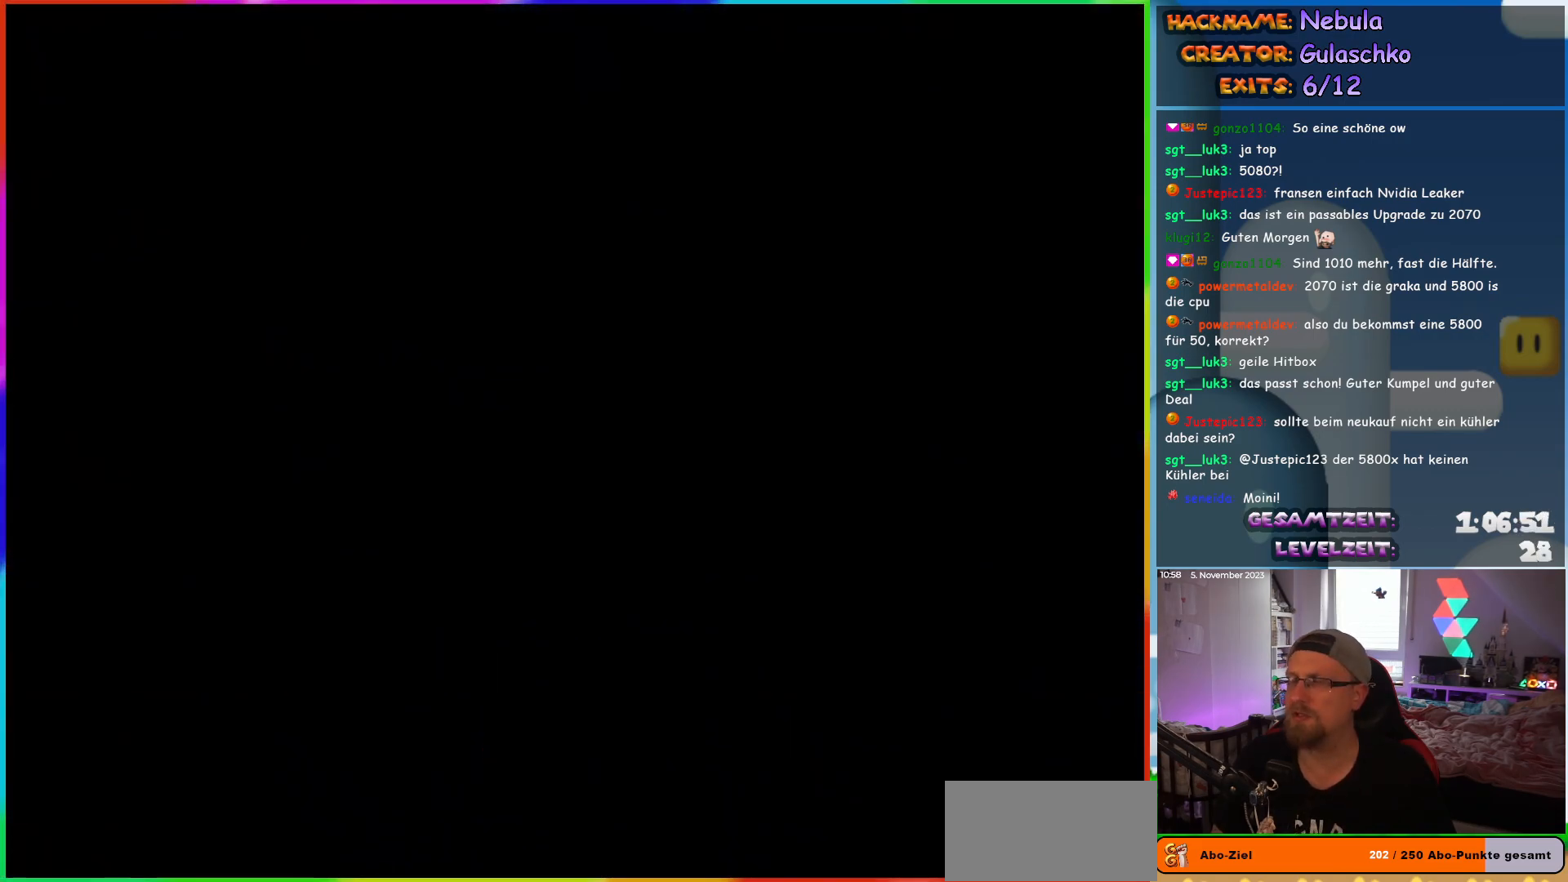
{"buttons": [], "events": []}
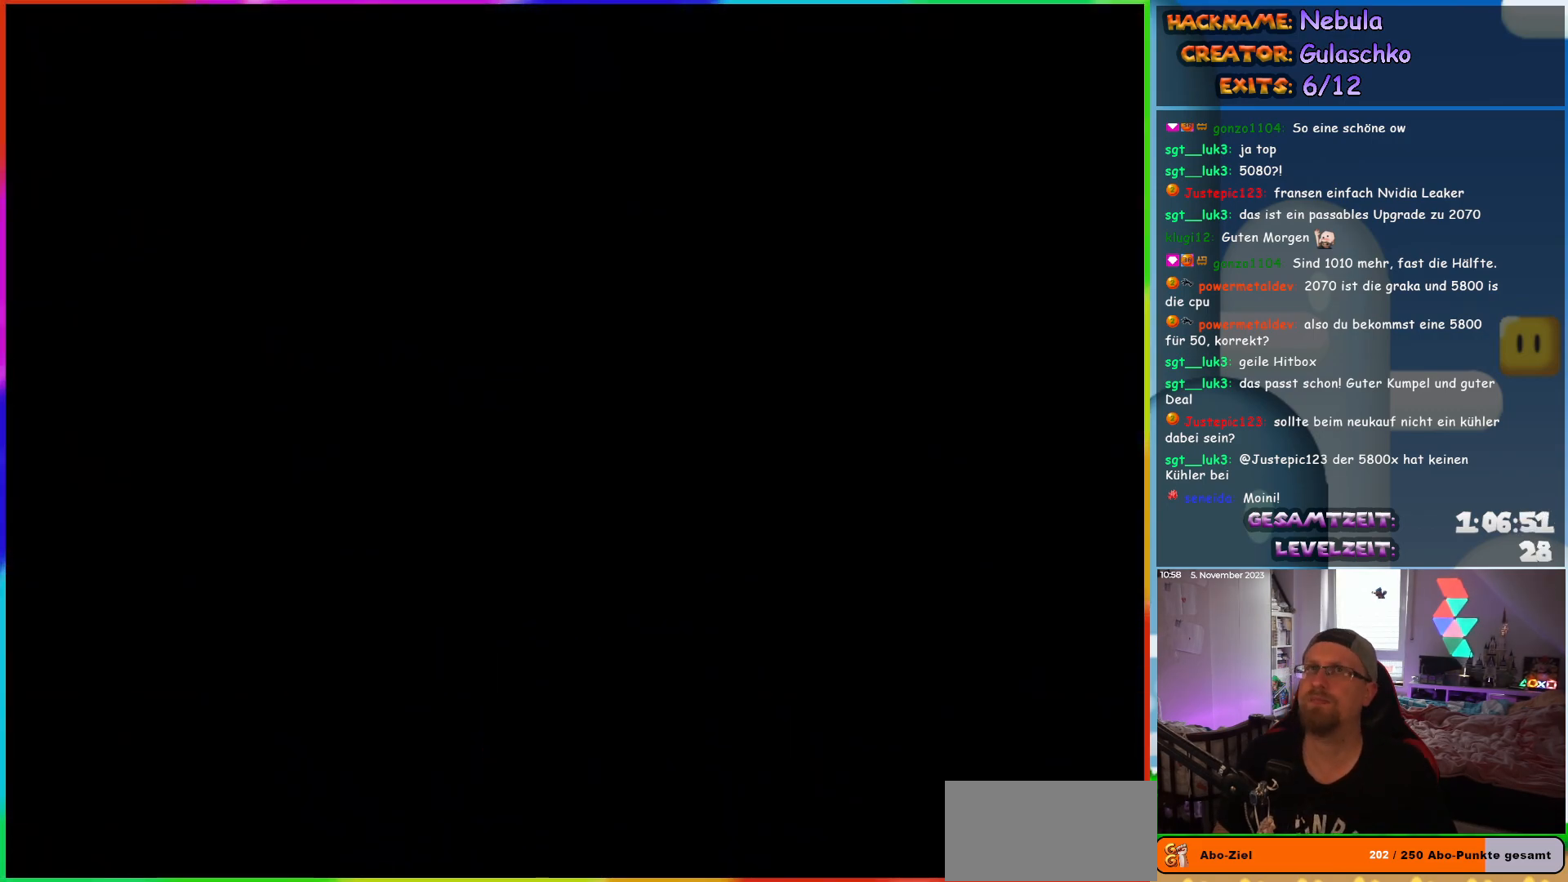
{"buttons": [], "events": []}
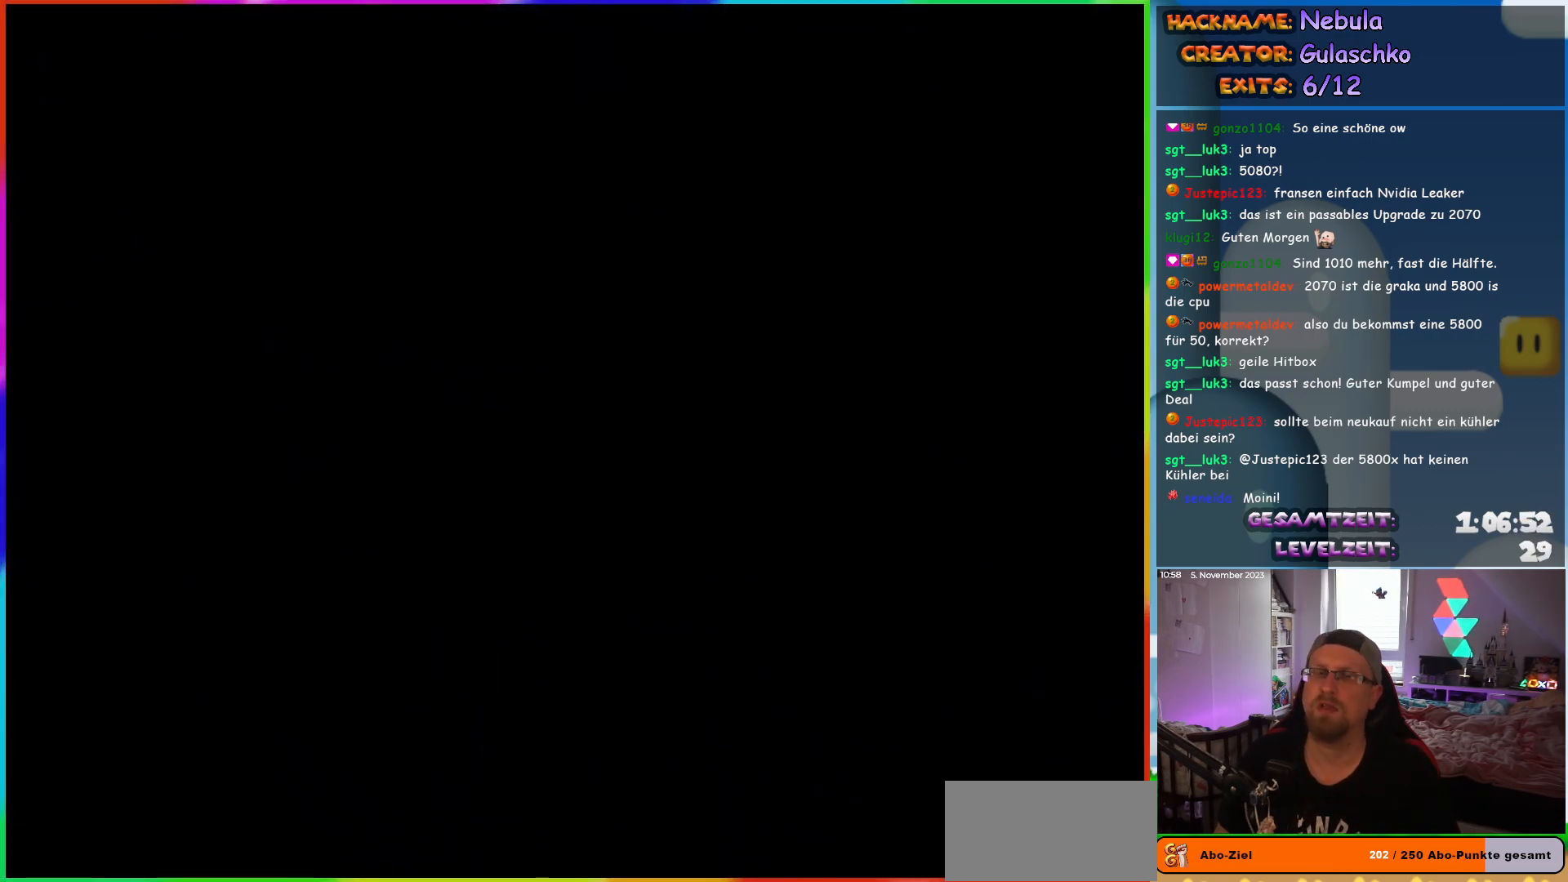
{"buttons": [], "events": []}
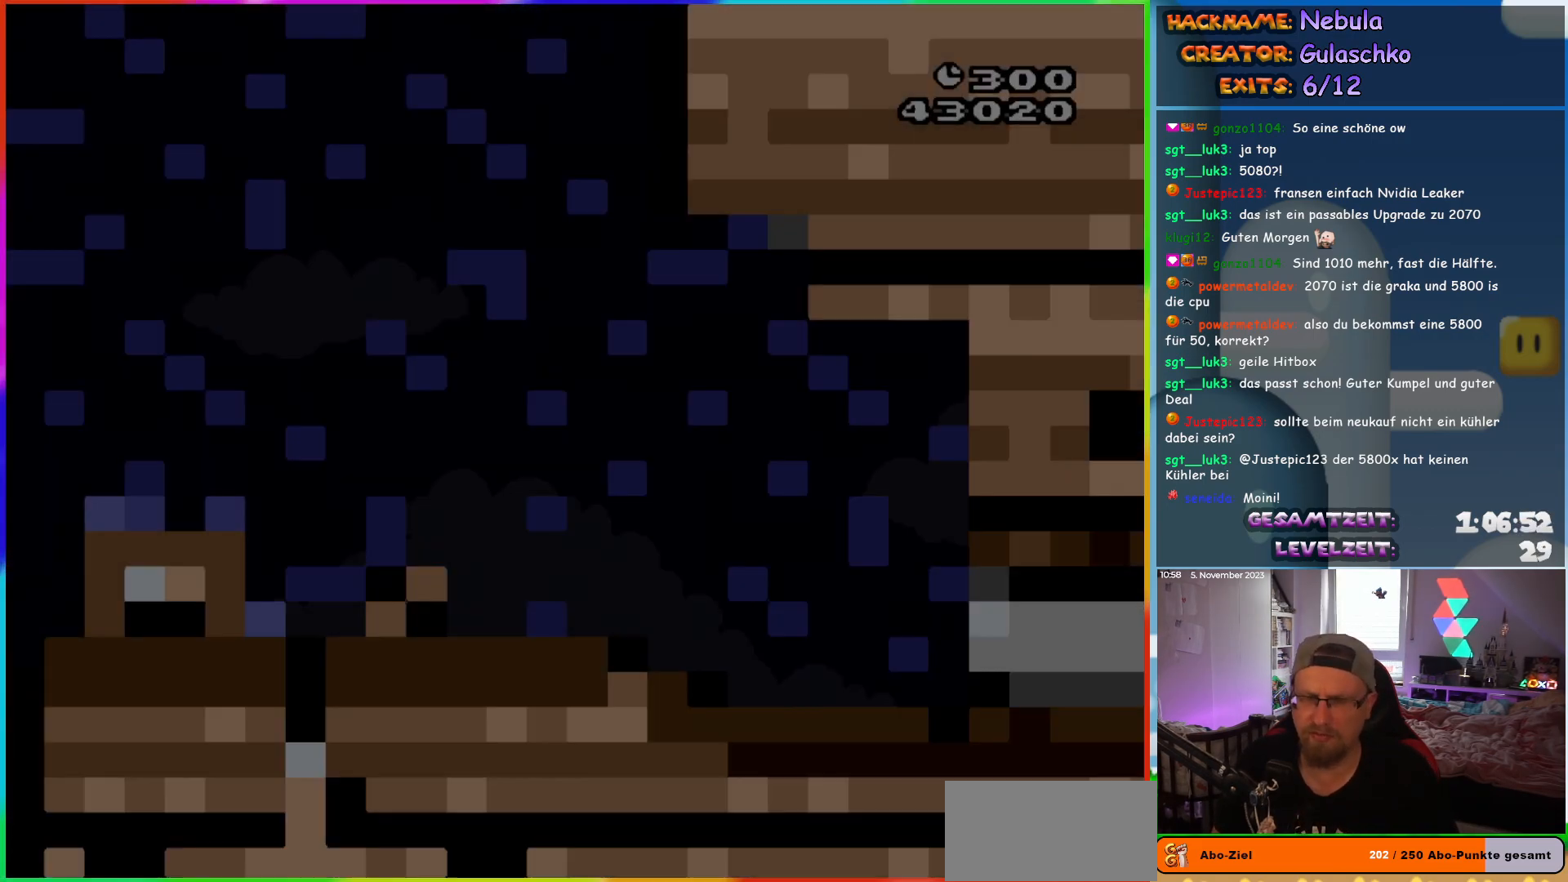
{"buttons": ["Y", "DPAD_RIGHT"], "events": [[183, "DPAD_RIGHT", "down"], [317, "Y", "down"]]}
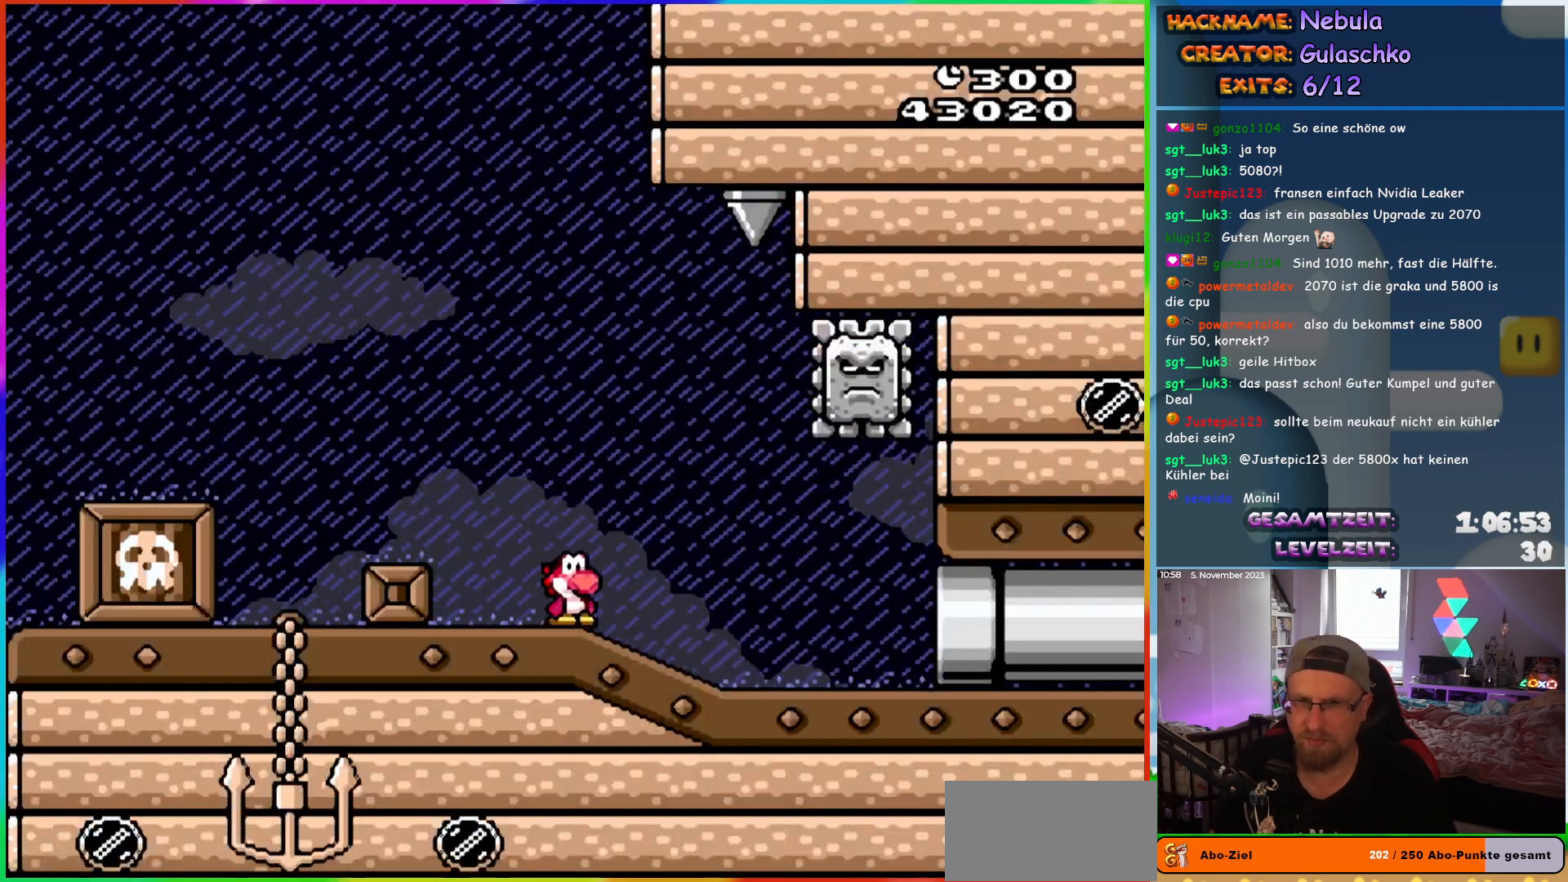
{"buttons": ["Y", "DPAD_RIGHT"], "events": []}
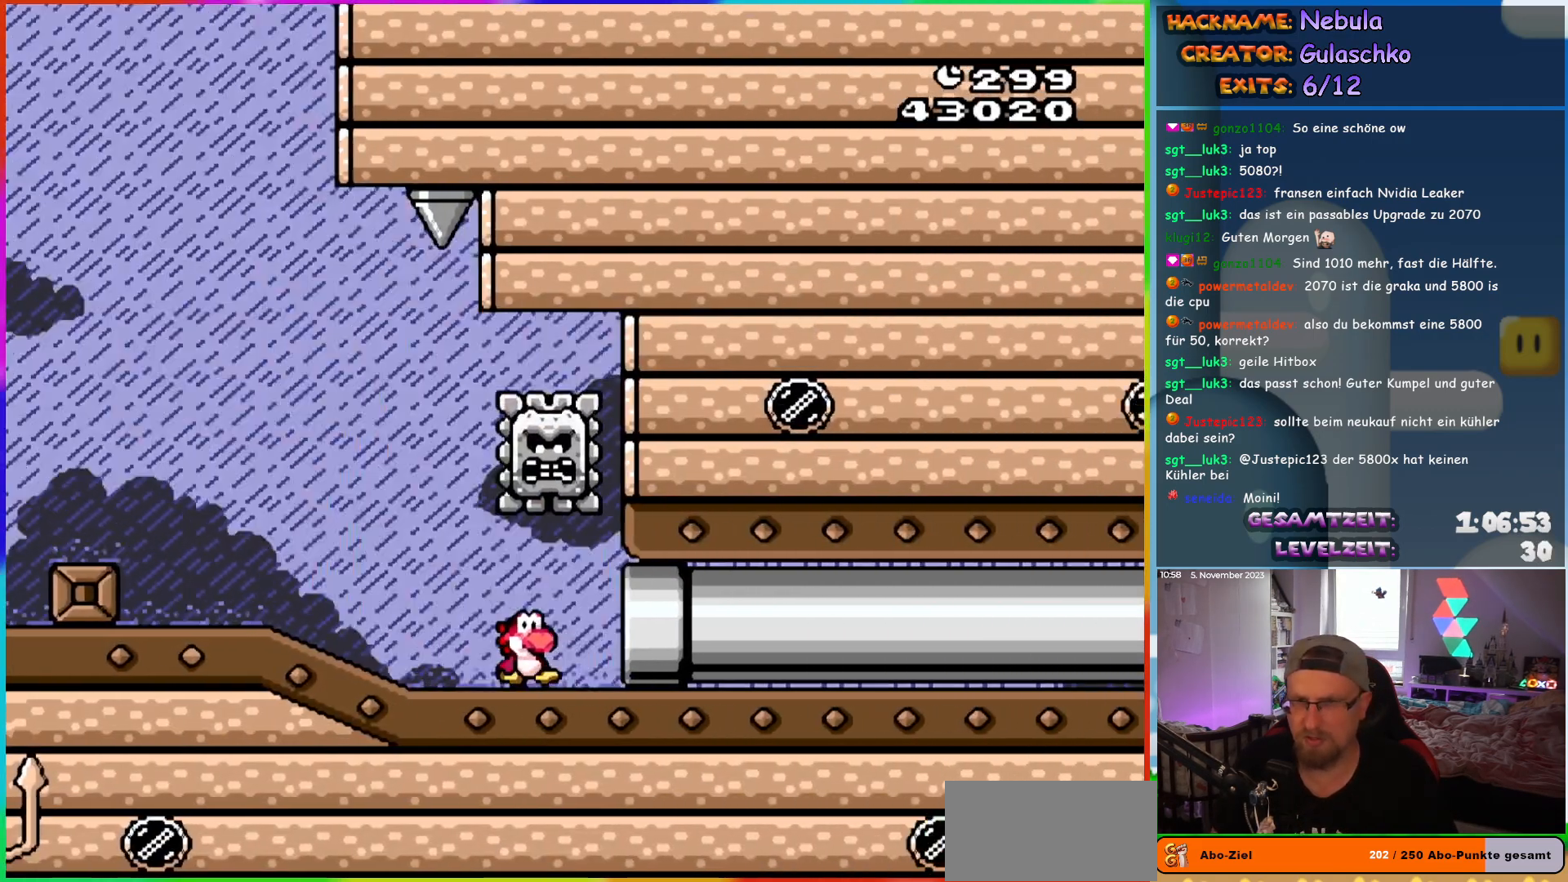
{"buttons": ["Y"], "events": [[433, "DPAD_RIGHT", "up"]]}
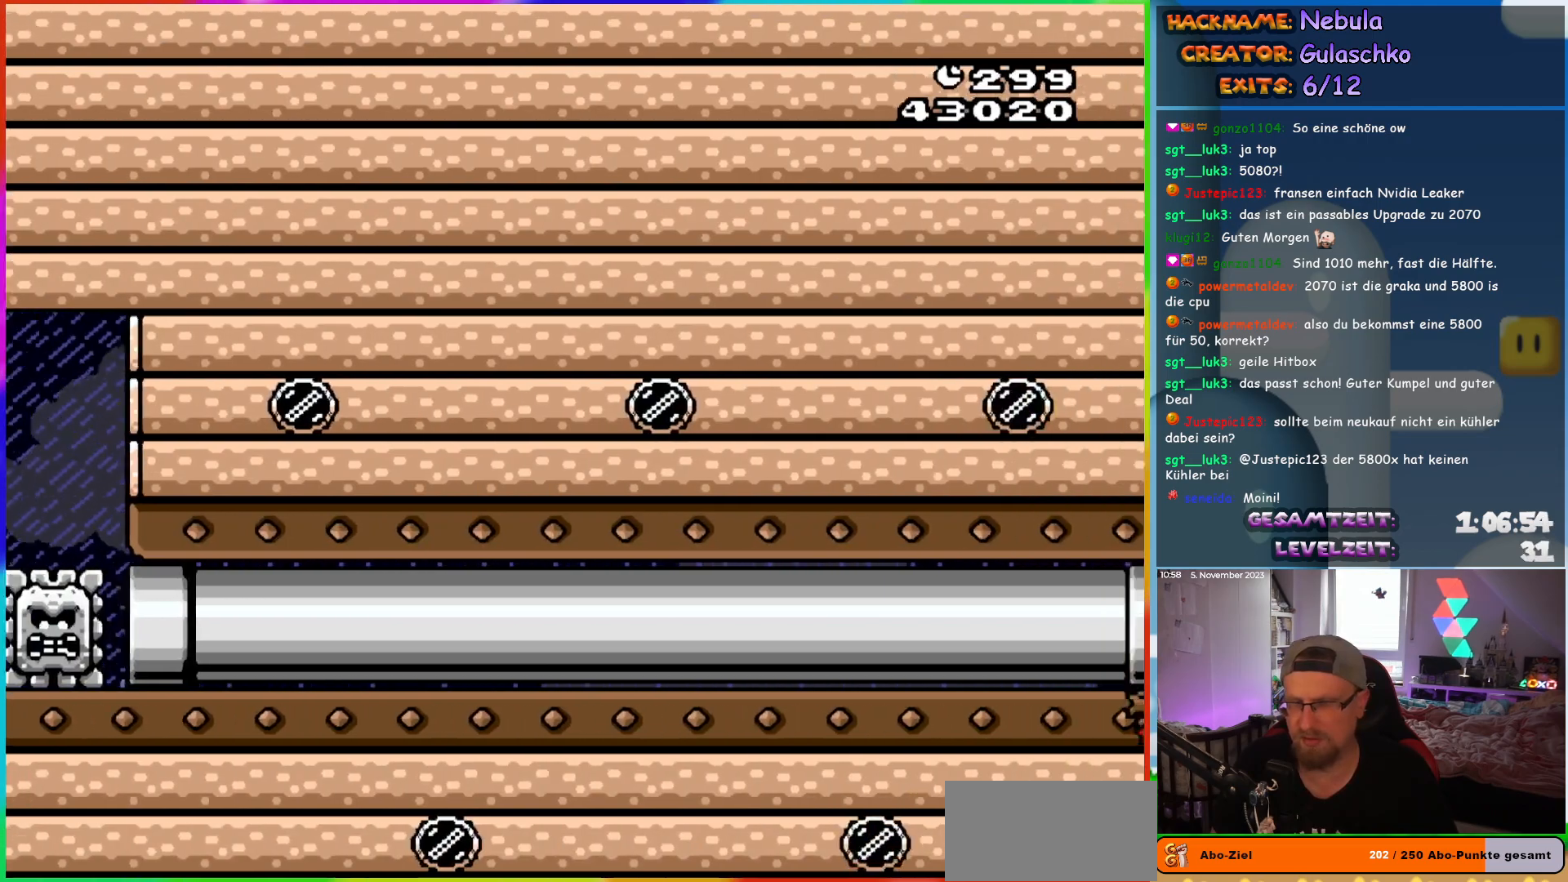
{"buttons": ["X", "DPAD_RIGHT"], "events": [[217, "DPAD_RIGHT", "down"], [417, "Y", "up"], [483, "X", "down"]]}
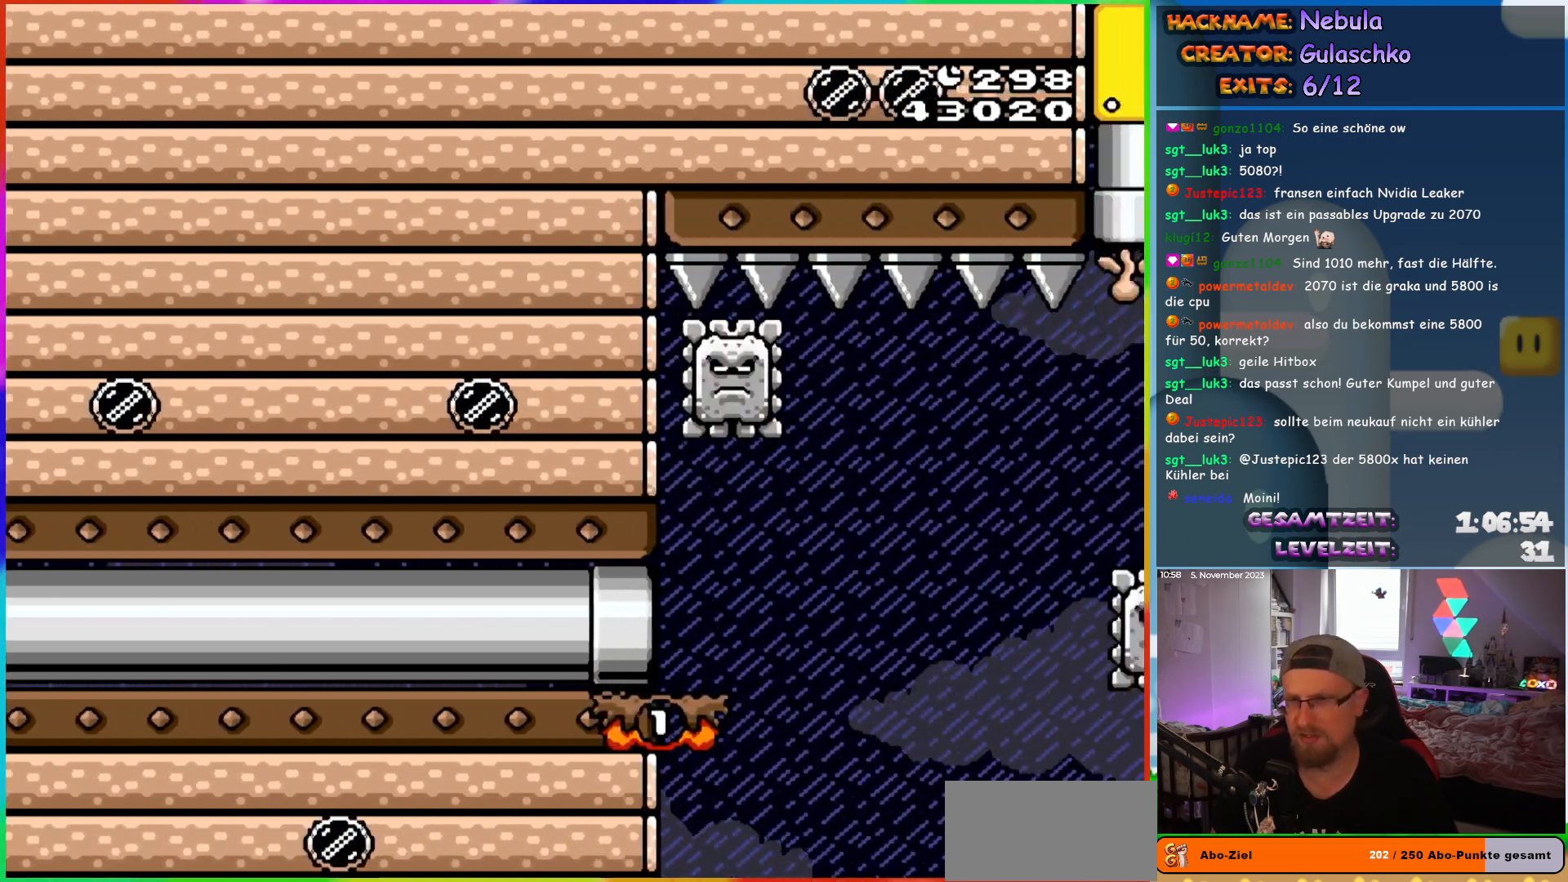
{"buttons": ["A", "X", "DPAD_RIGHT"], "events": [[450, "A", "down"]]}
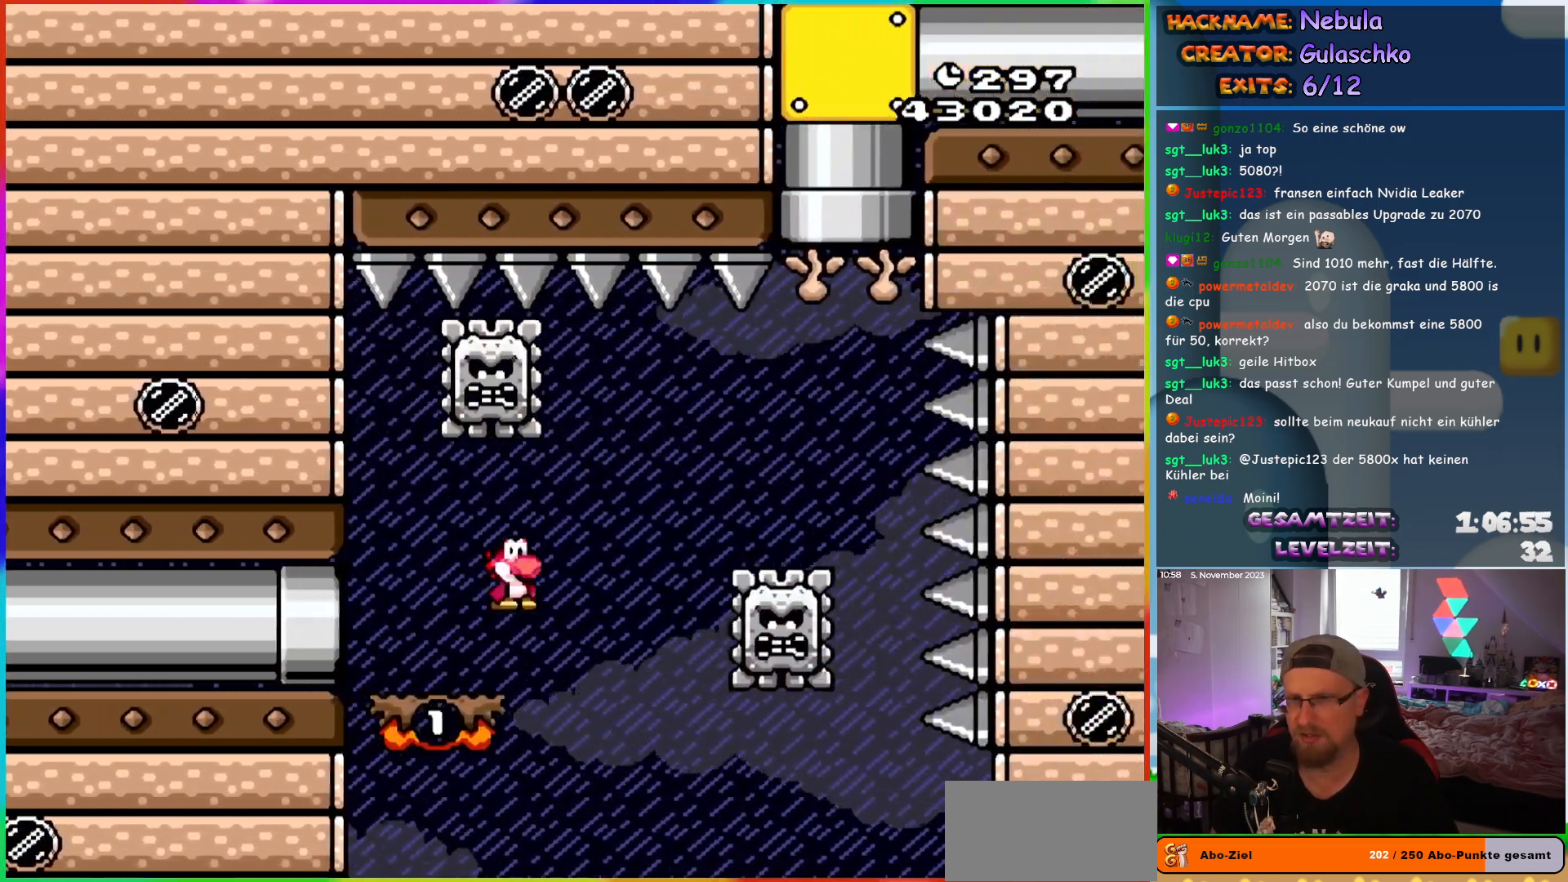
{"buttons": ["X"], "events": [[67, "A", "up"], [183, "A", "down"], [217, "DPAD_RIGHT", "up"], [233, "DPAD_LEFT", "down"], [467, "DPAD_LEFT", "up"], [483, "A", "up"]]}
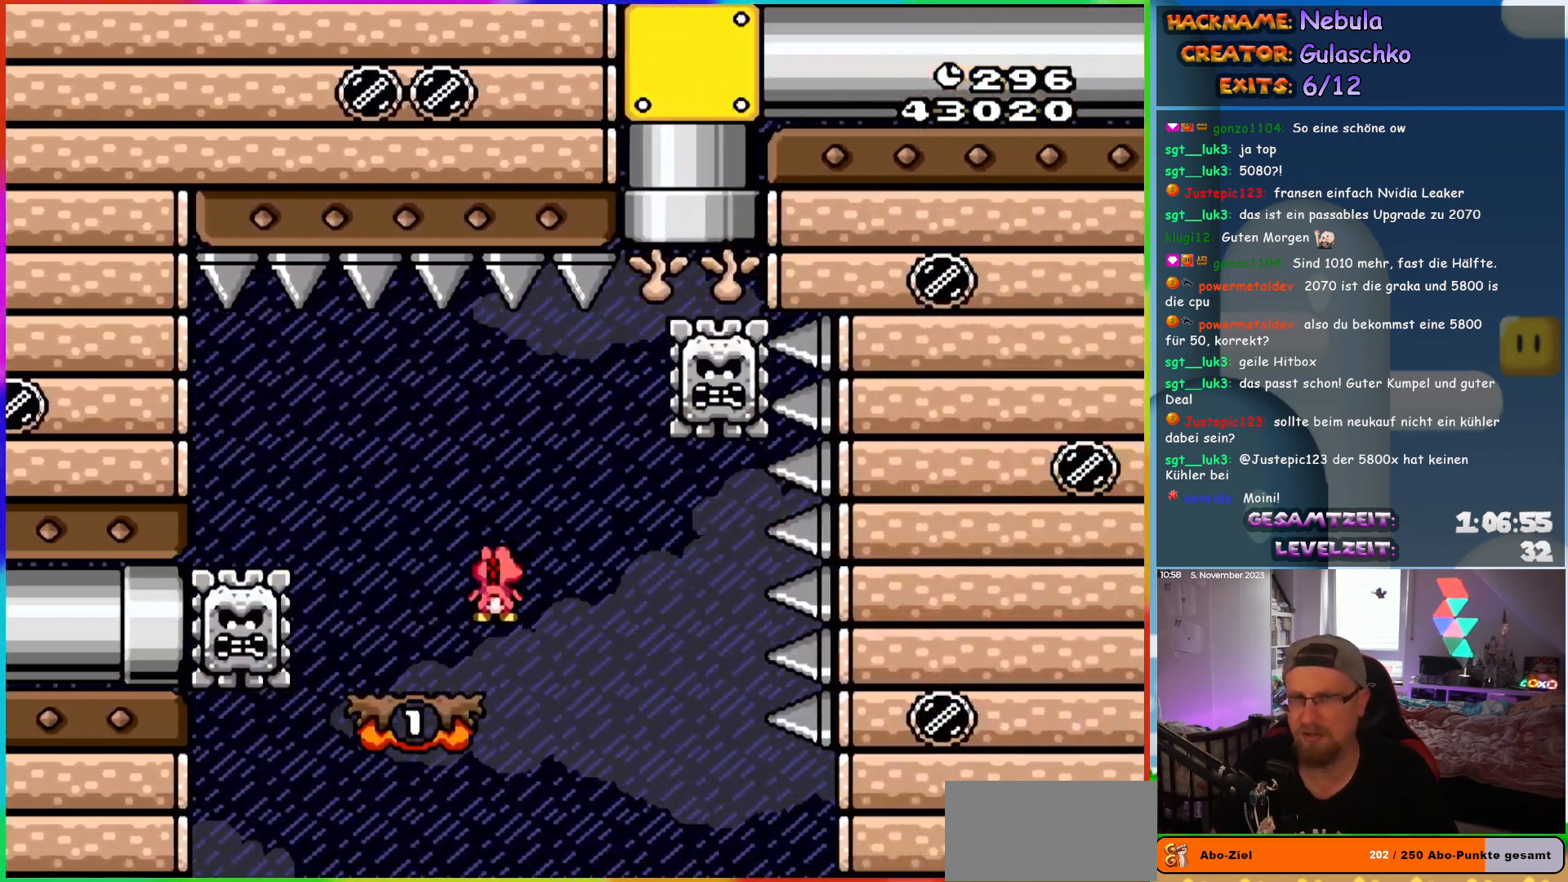
{"buttons": ["A", "X", "DPAD_RIGHT"], "events": [[17, "DPAD_RIGHT", "down"], [150, "DPAD_RIGHT", "up"], [250, "A", "down"], [250, "DPAD_RIGHT", "down"], [333, "A", "up"], [417, "A", "down"]]}
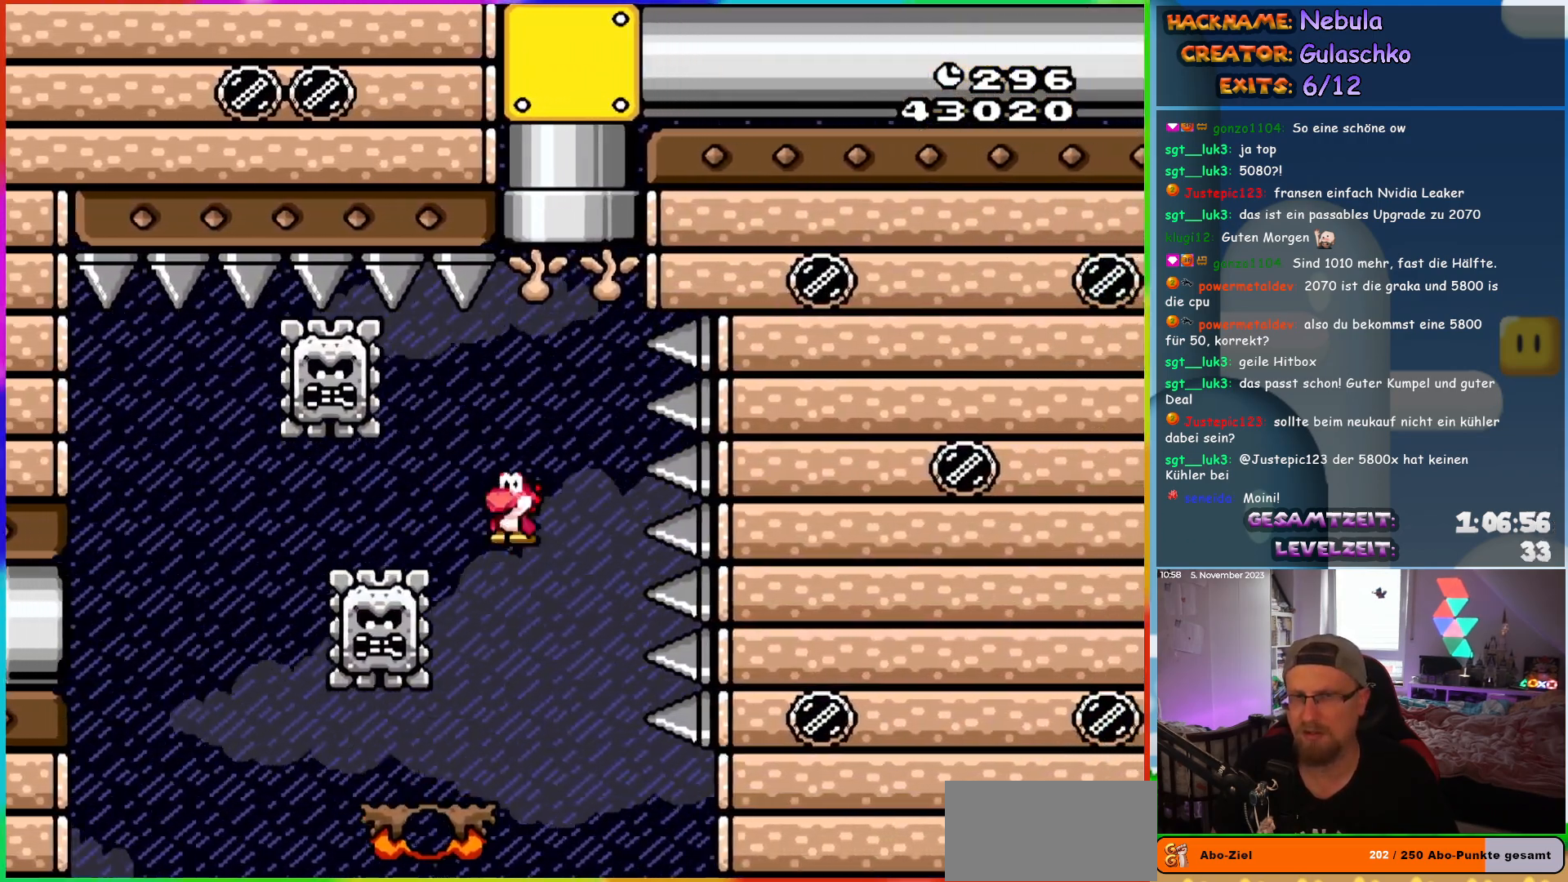
{"buttons": ["A", "X", "DPAD_UP"], "events": [[67, "DPAD_RIGHT", "up"], [67, "DPAD_UP", "down"], [83, "A", "up"], [83, "DPAD_LEFT", "down"], [83, "DPAD_UP", "up"], [167, "A", "down"], [200, "DPAD_UP", "down"], [217, "DPAD_LEFT", "up"], [217, "DPAD_RIGHT", "down"], [217, "DPAD_UP", "up"], [300, "DPAD_UP", "down"], [317, "DPAD_RIGHT", "up"], [333, "DPAD_LEFT", "down"], [433, "DPAD_LEFT", "up"], [467, "DPAD_RIGHT", "down"], [500, "DPAD_RIGHT", "up"]]}
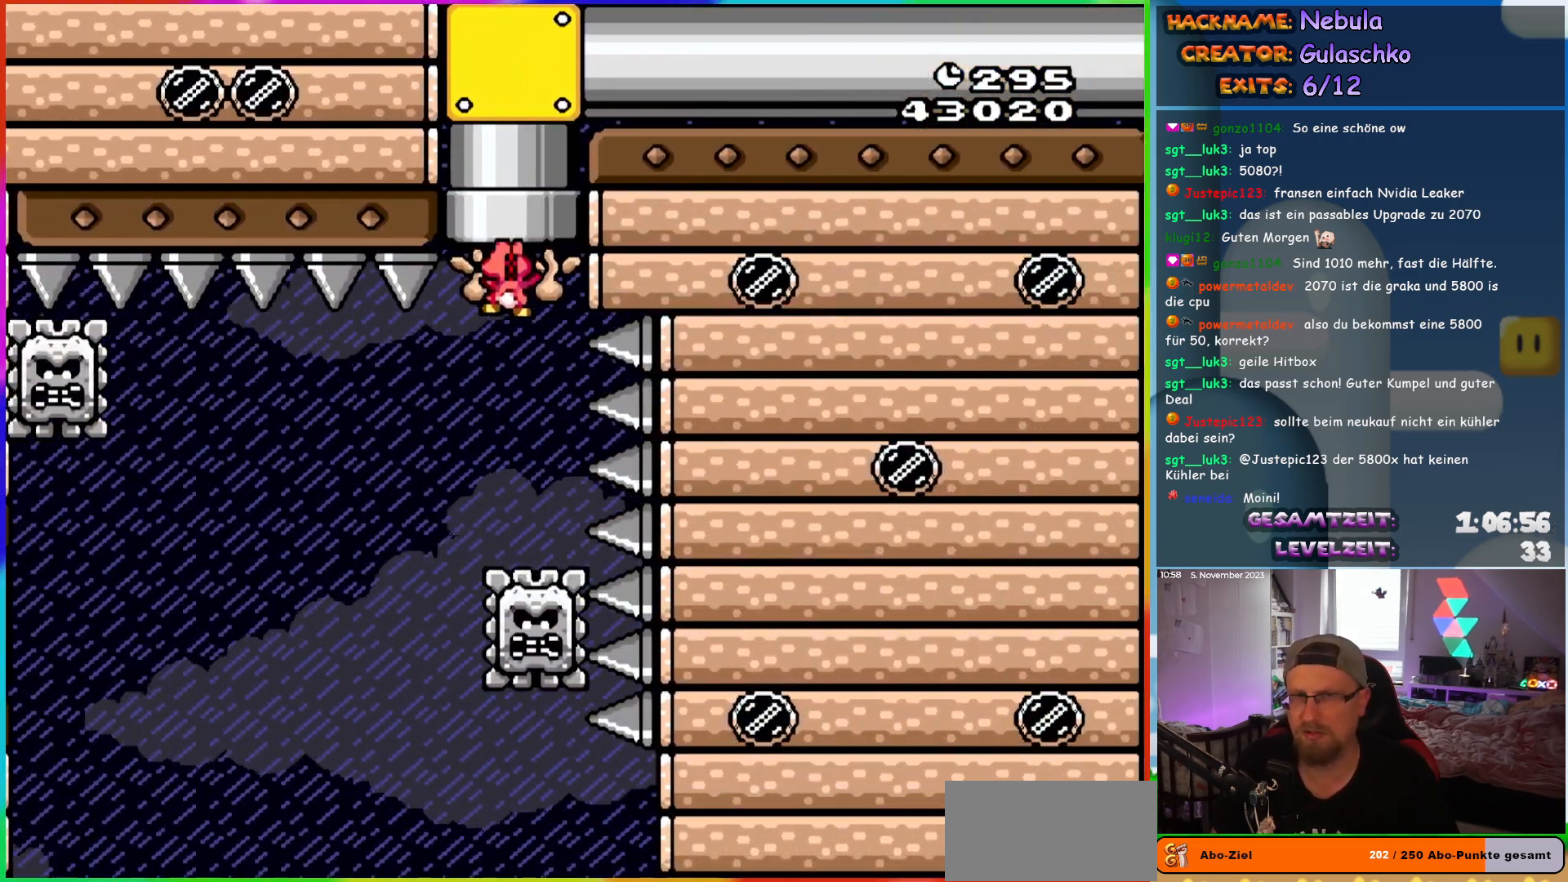
{"buttons": ["A", "X", "DPAD_RIGHT"], "events": [[250, "DPAD_UP", "up"], [467, "DPAD_RIGHT", "down"]]}
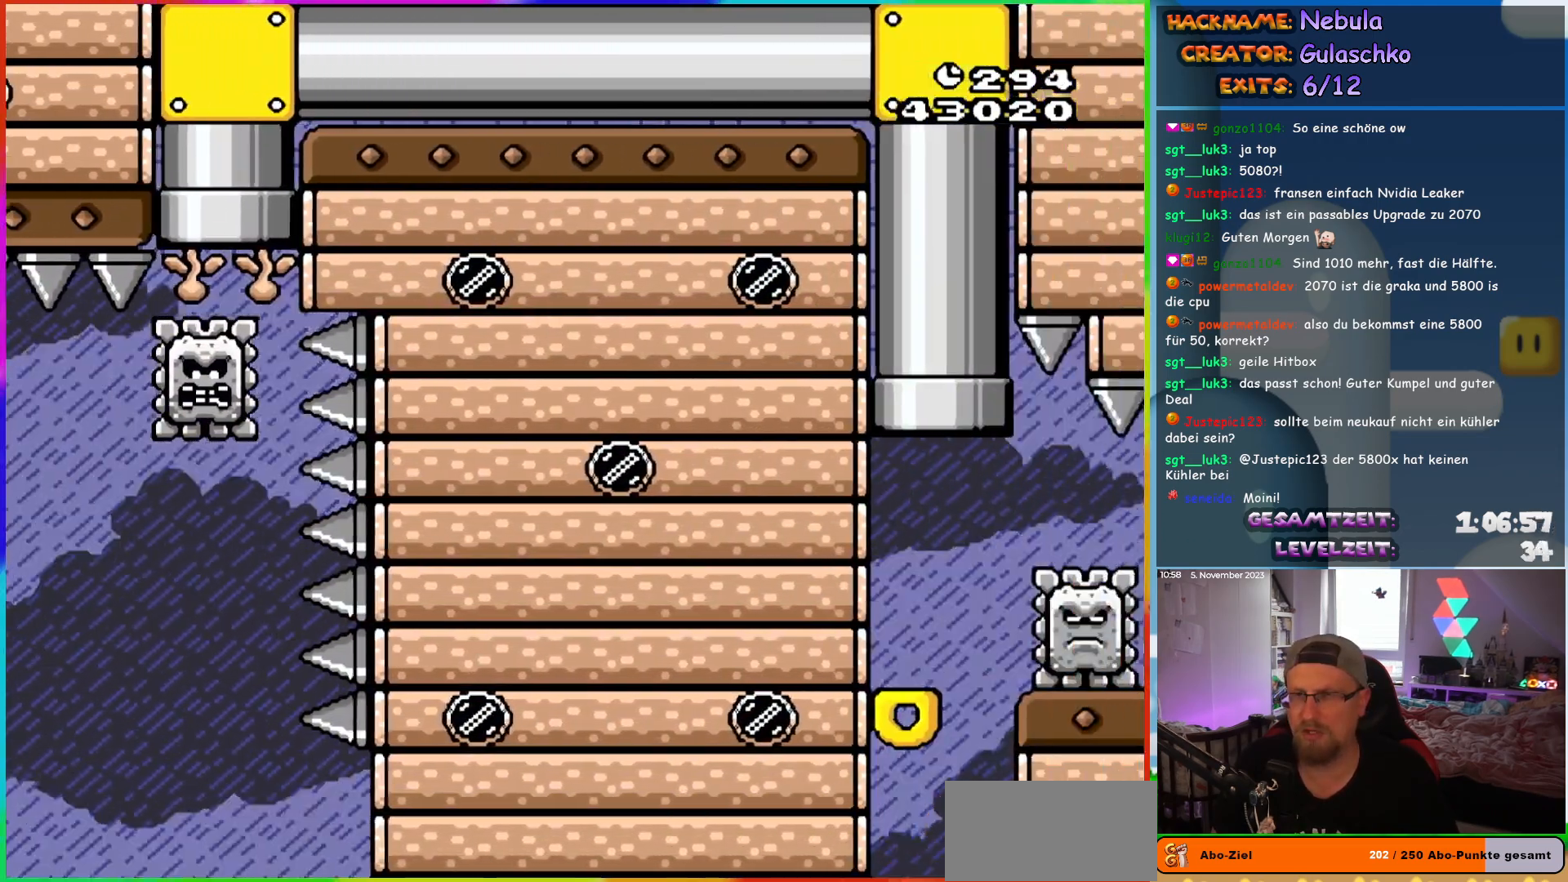
{"buttons": ["Y"], "events": [[233, "A", "up"], [233, "DPAD_RIGHT", "up"], [417, "X", "up"], [483, "Y", "down"]]}
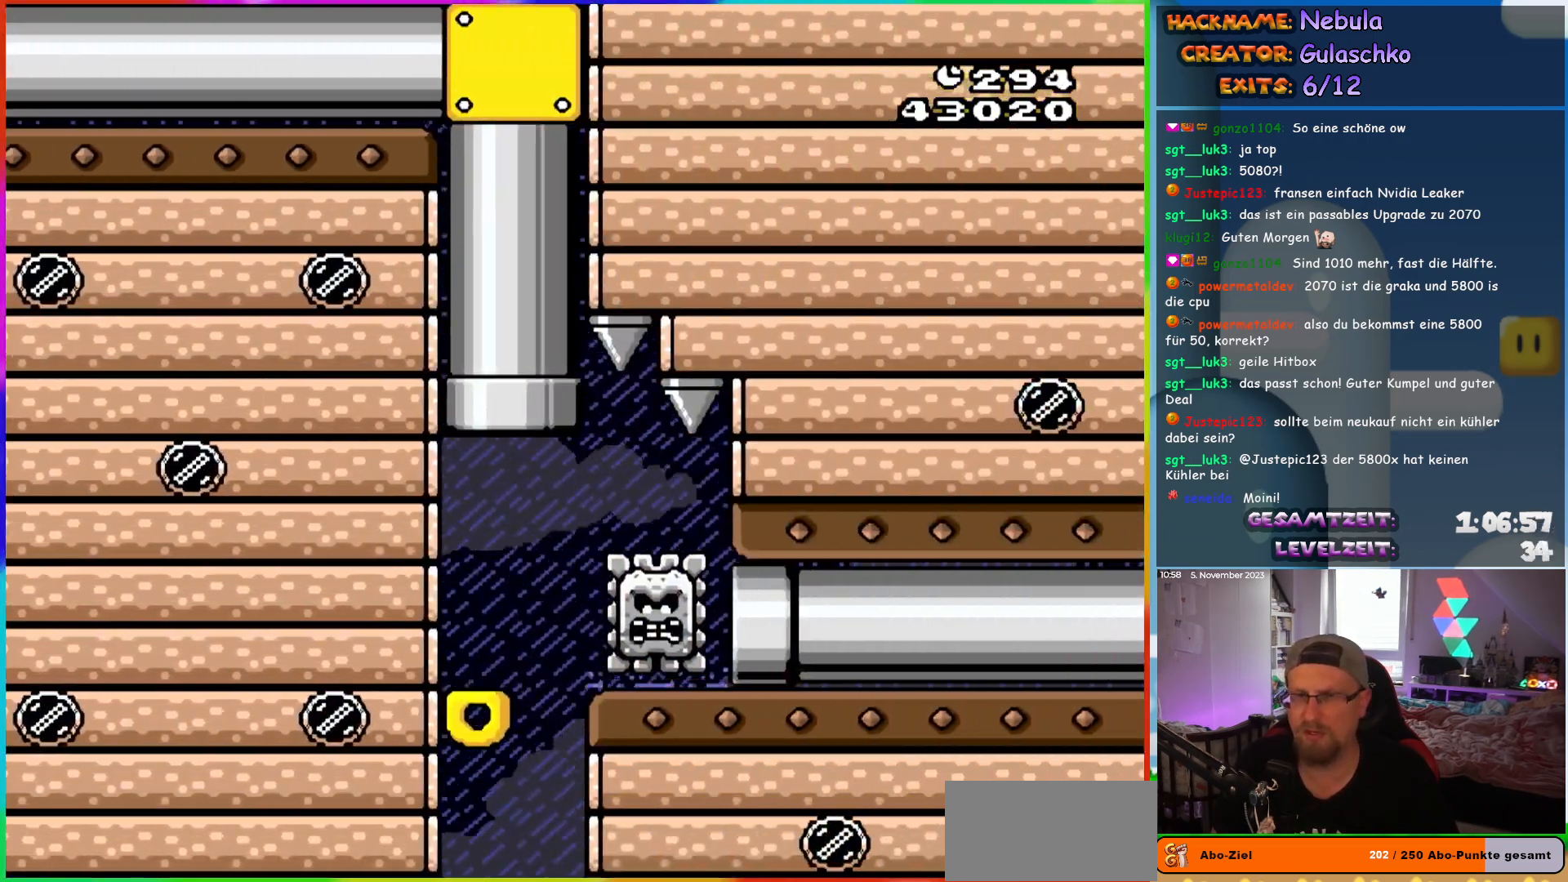
{"buttons": ["X"], "events": [[117, "Y", "up"], [150, "X", "down"], [200, "DPAD_LEFT", "down"], [283, "DPAD_LEFT", "up"]]}
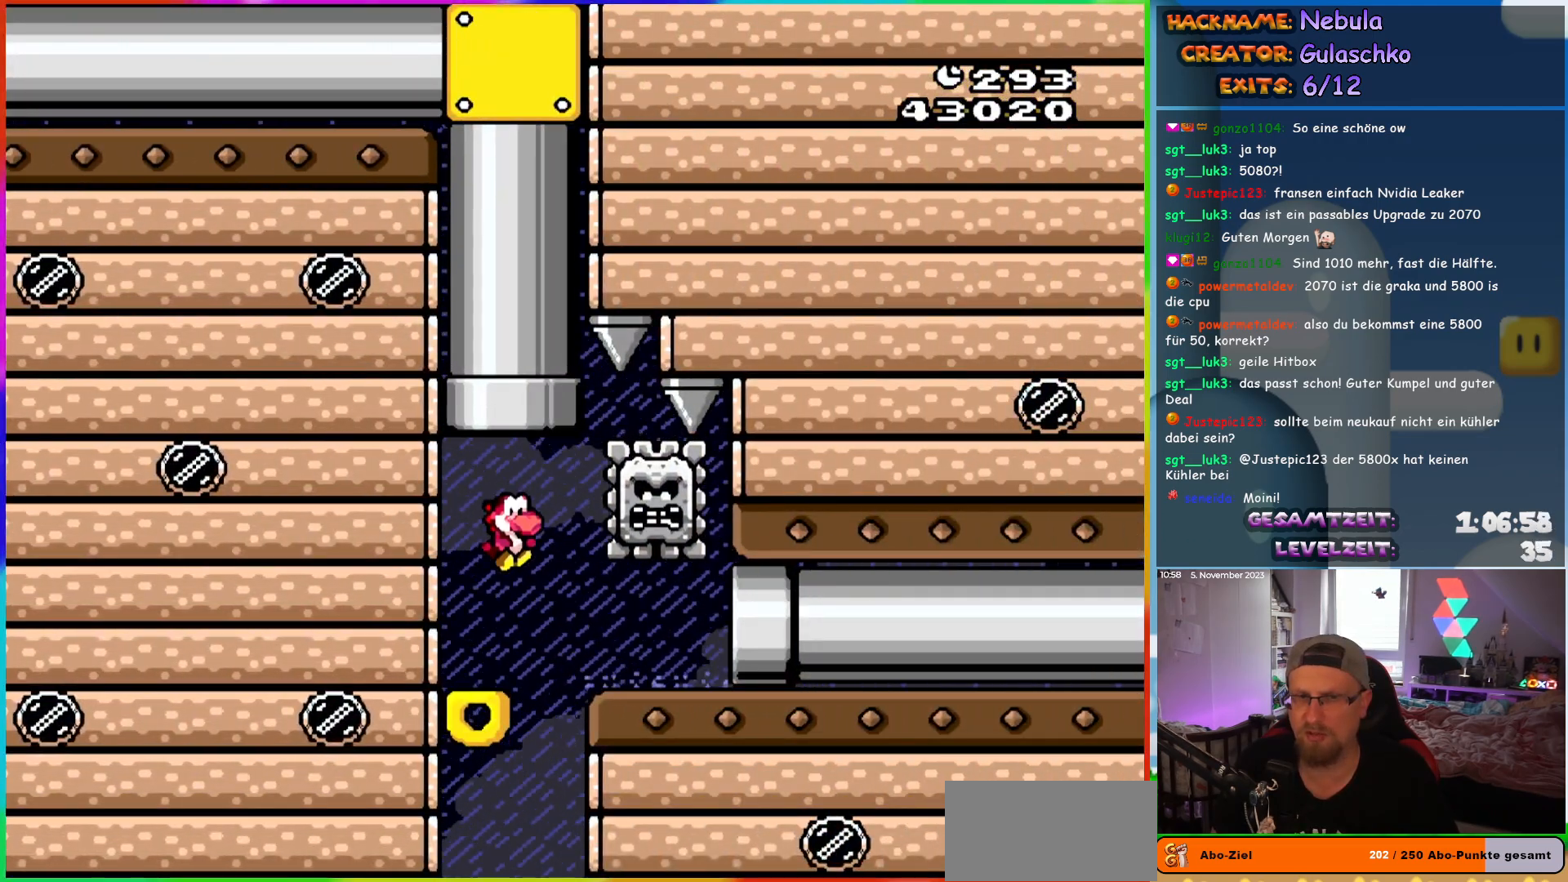
{"buttons": ["X"], "events": [[217, "DPAD_LEFT", "down"], [283, "DPAD_LEFT", "up"]]}
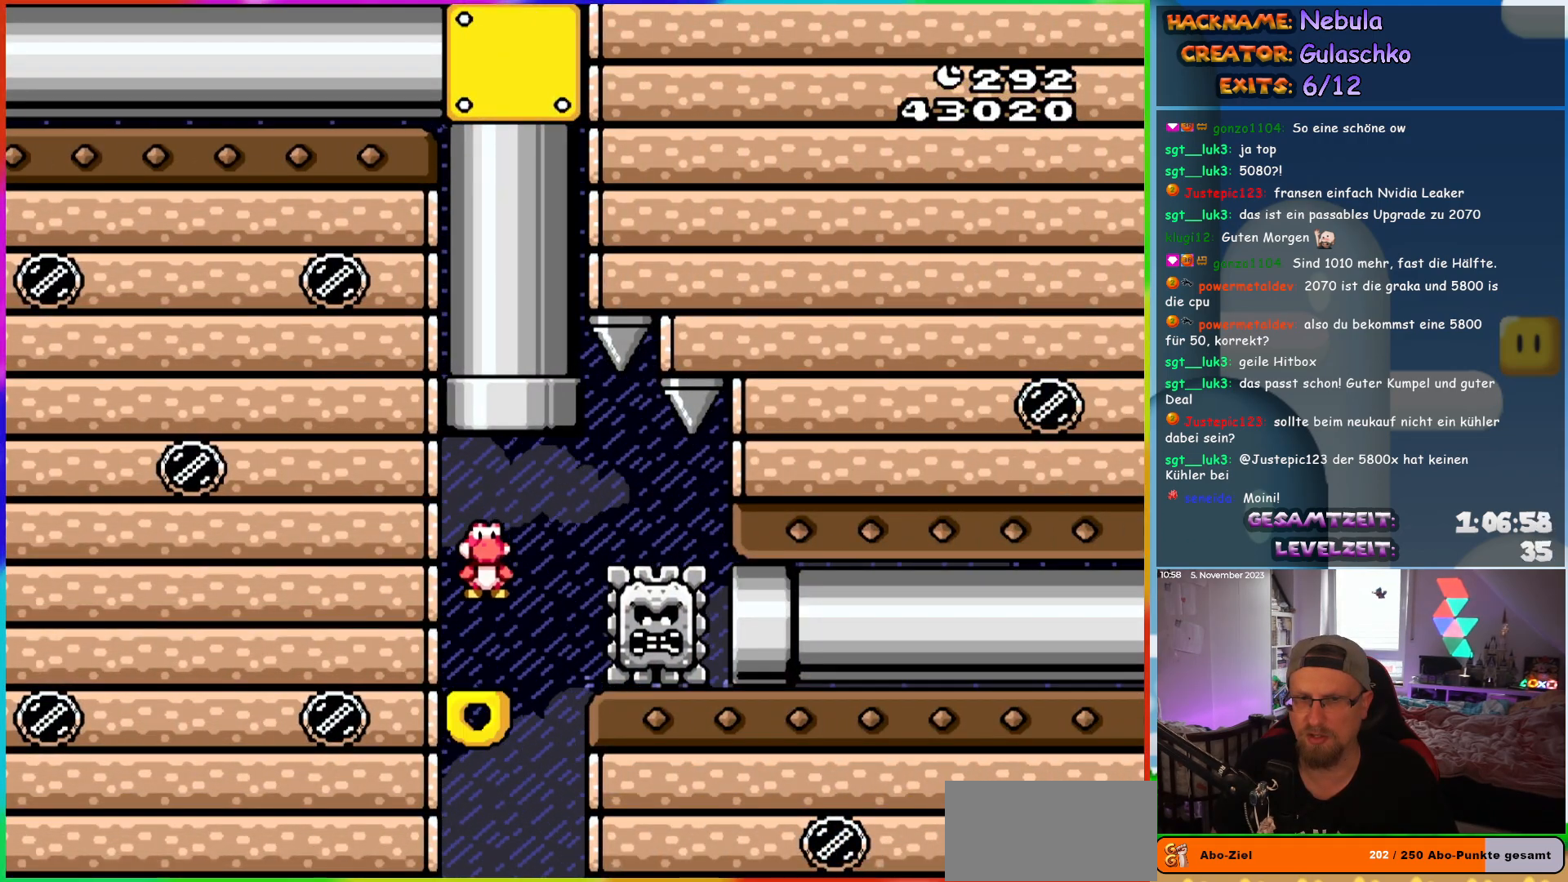
{"buttons": ["Y", "DPAD_RIGHT"], "events": [[150, "DPAD_RIGHT", "down"], [450, "X", "up"], [450, "Y", "down"]]}
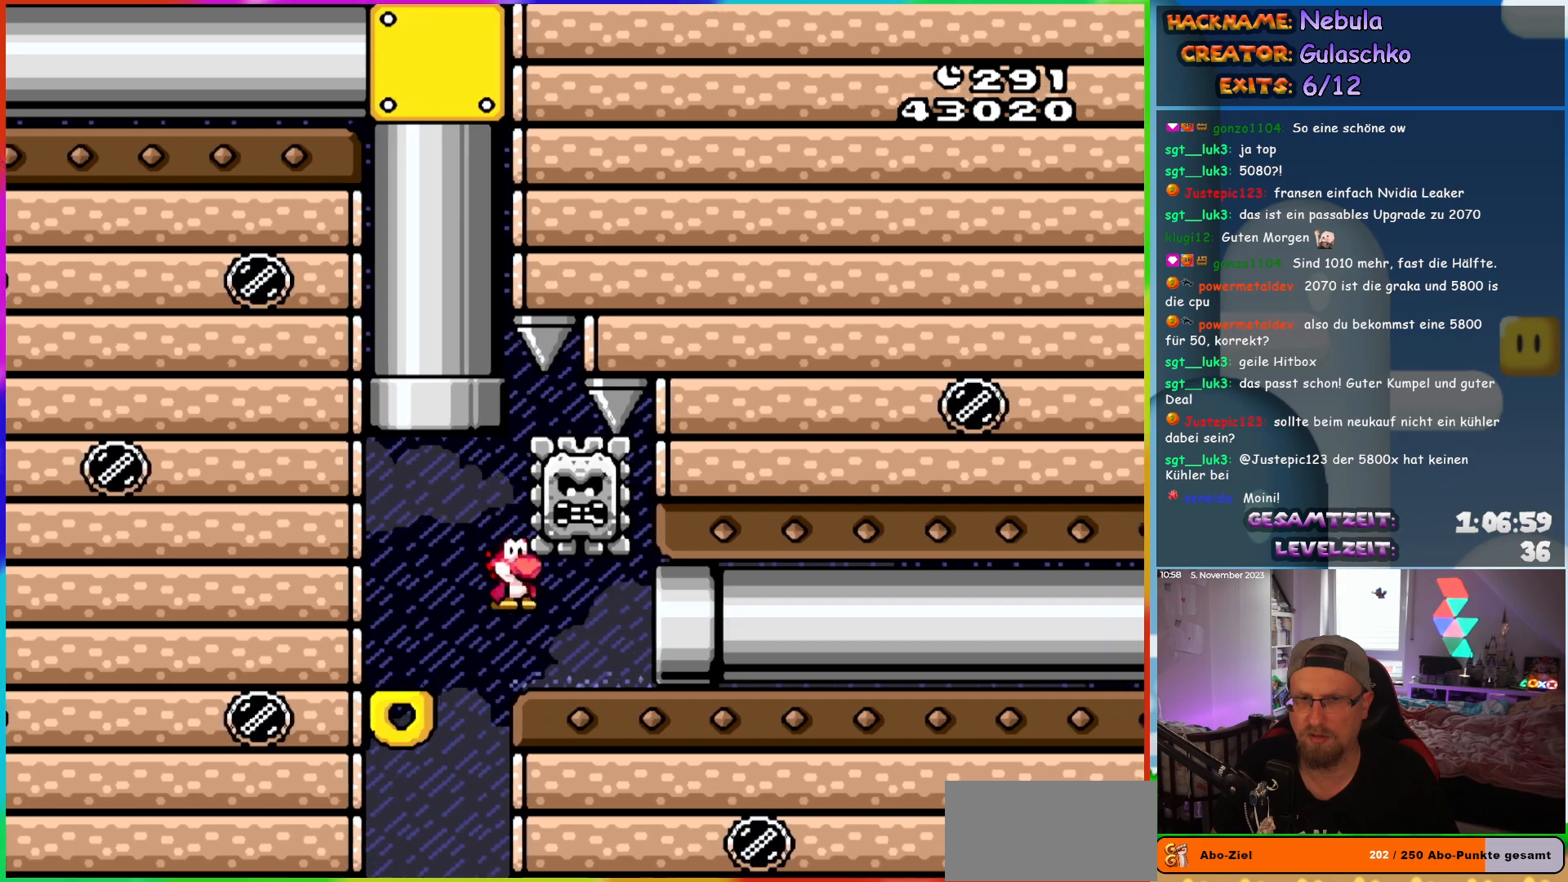
{"buttons": ["DPAD_RIGHT"], "events": [[450, "Y", "up"]]}
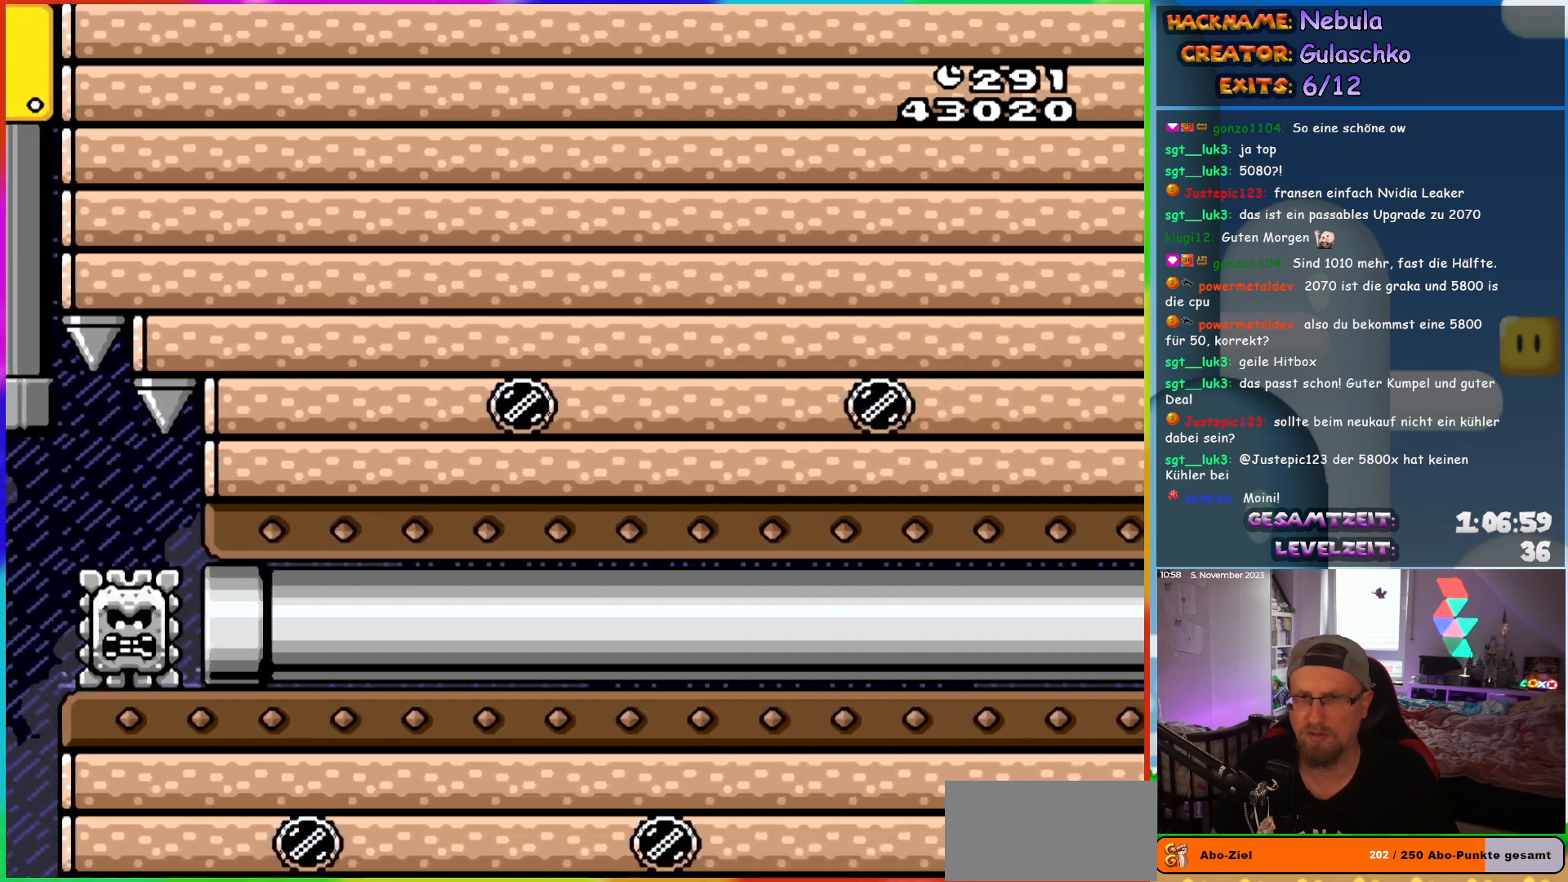
{"buttons": ["X"], "events": [[17, "X", "down"], [117, "DPAD_RIGHT", "up"]]}